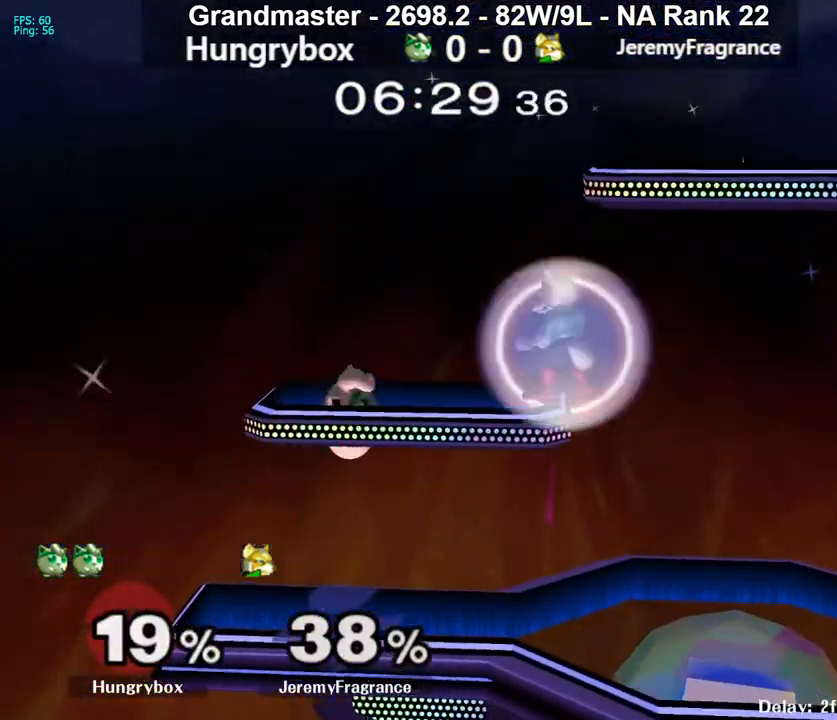
Gameplay with a controller (Nintendo layout); each line is a JSON object with the inputs held at the frame after it. "events" lists button and stick changes between this image and that frame as [ms after this image, input, new state], when the widget could be followed in between. Not read: L3 R3 START.
{"buttons": [], "left_stick": "right", "right_stick": "center", "events": [[17, "right_stick", "down-right"], [417, "right_stick", "center"]]}
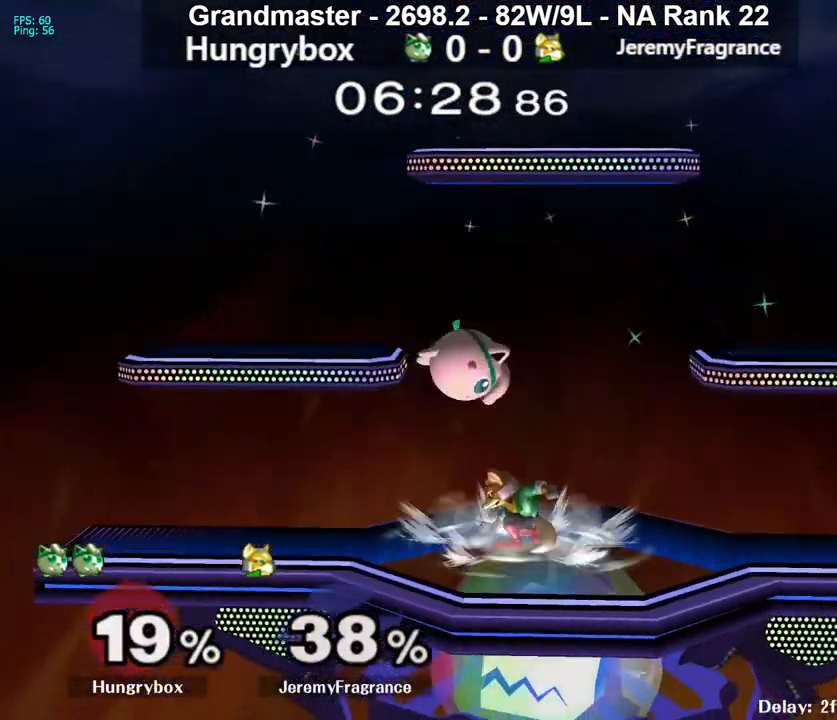
{"buttons": [], "left_stick": "up", "right_stick": "center", "events": [[100, "right_stick", "up"], [133, "Z", "down"], [167, "right_stick", "center"], [200, "Z", "up"], [250, "Z", "down"], [333, "left_stick", "up"], [417, "Z", "up"]]}
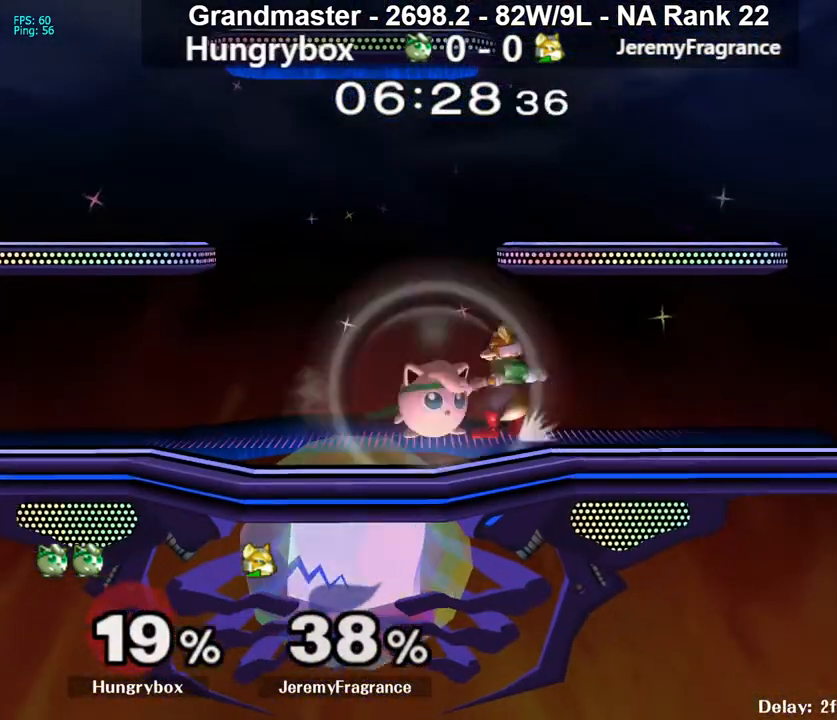
{"buttons": [], "left_stick": "left", "right_stick": "center", "events": [[17, "A", "down"], [117, "A", "up"], [250, "left_stick", "center"], [300, "R1", "down"], [333, "left_stick", "left"], [450, "R1", "up"]]}
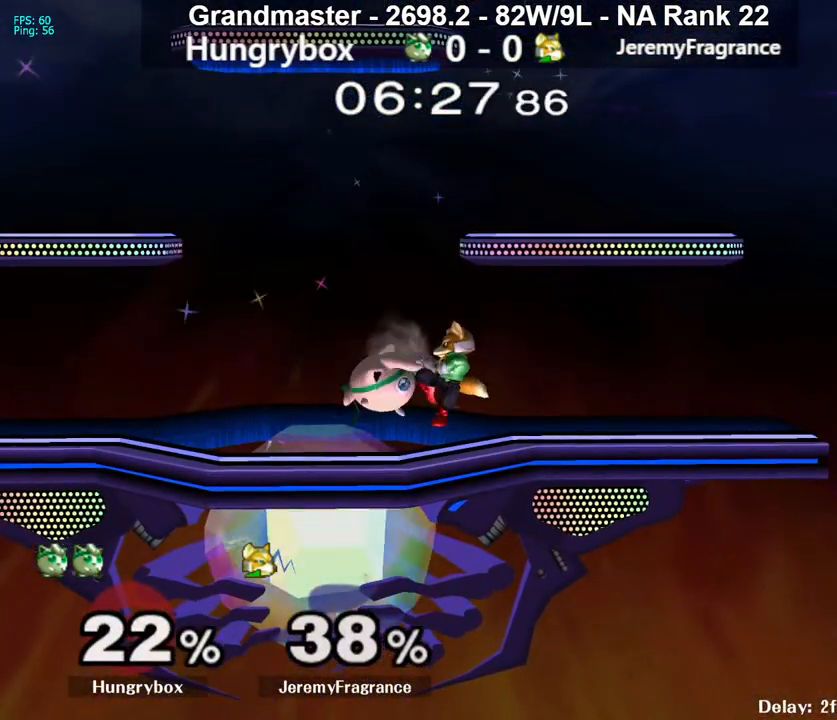
{"buttons": ["A"], "left_stick": "down-right", "right_stick": "center", "events": [[83, "left_stick", "down-right"], [133, "left_stick", "down-left"], [150, "A", "down"], [217, "left_stick", "down-right"], [267, "left_stick", "left"], [383, "left_stick", "down-left"], [467, "left_stick", "down-right"]]}
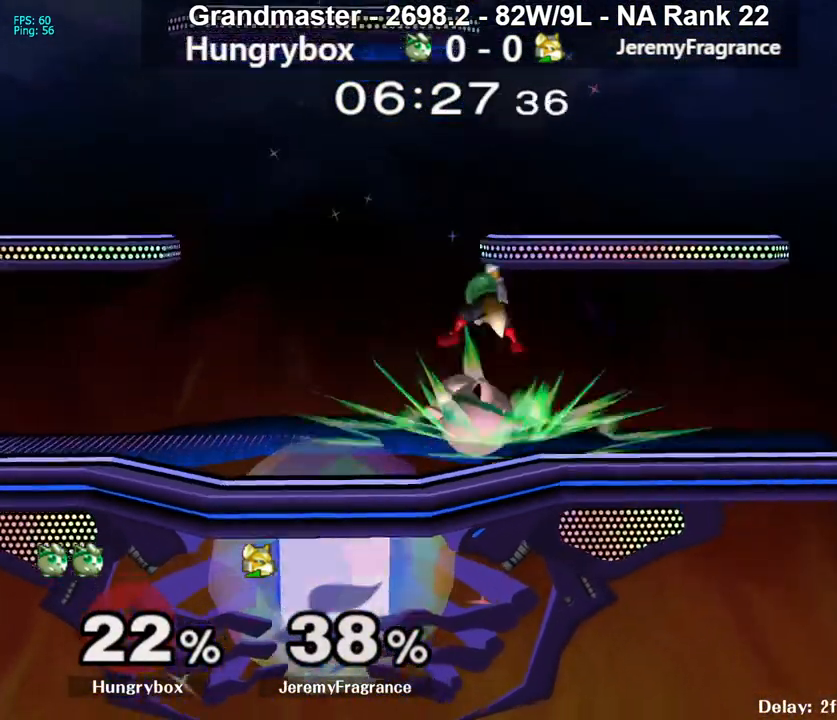
{"buttons": [], "left_stick": "left", "right_stick": "center", "events": [[17, "left_stick", "left"], [167, "A", "up"], [267, "R1", "down"], [383, "R1", "up"]]}
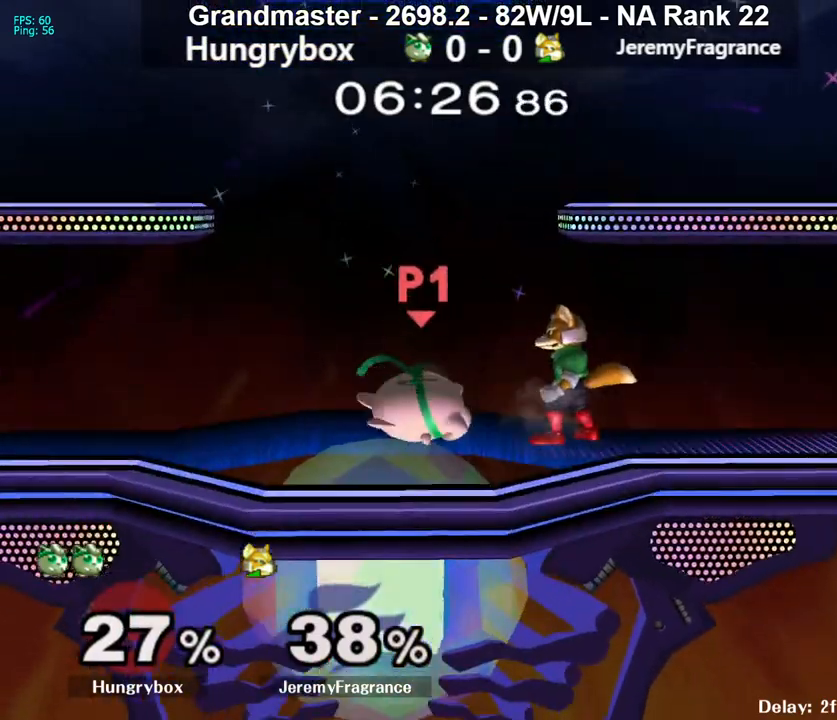
{"buttons": [], "left_stick": "right", "right_stick": "center", "events": [[150, "left_stick", "center"], [250, "left_stick", "right"]]}
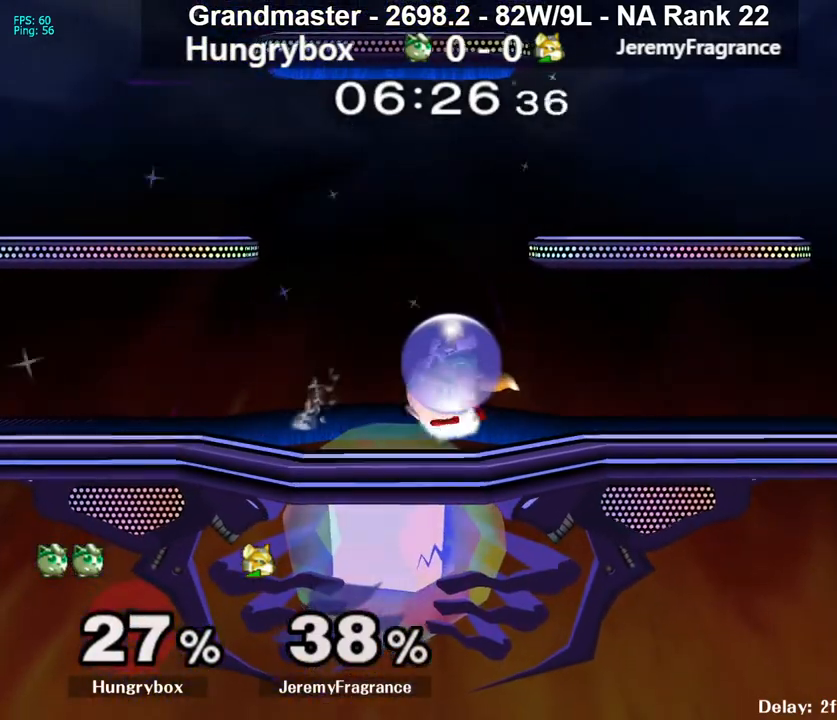
{"buttons": ["R1"], "left_stick": "down-right", "right_stick": "center", "events": [[33, "R1", "down"], [117, "R1", "up"], [250, "left_stick", "center"], [367, "left_stick", "up-right"], [467, "left_stick", "down-right"], [500, "R1", "down"]]}
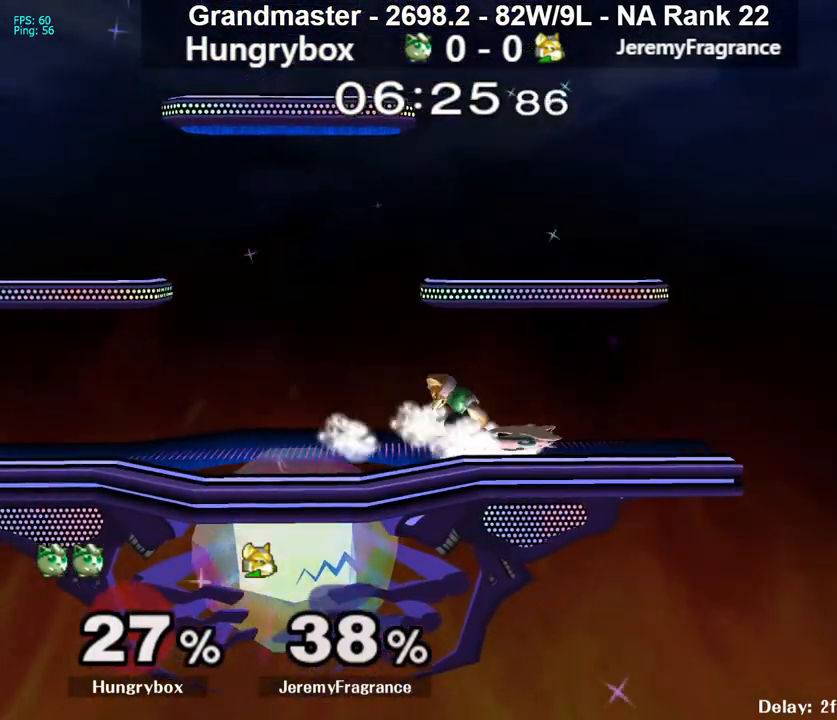
{"buttons": [], "left_stick": "down-left", "right_stick": "center", "events": [[67, "R1", "up"], [83, "left_stick", "center"], [167, "left_stick", "down"], [183, "right_stick", "left"], [250, "right_stick", "center"], [467, "left_stick", "down-left"]]}
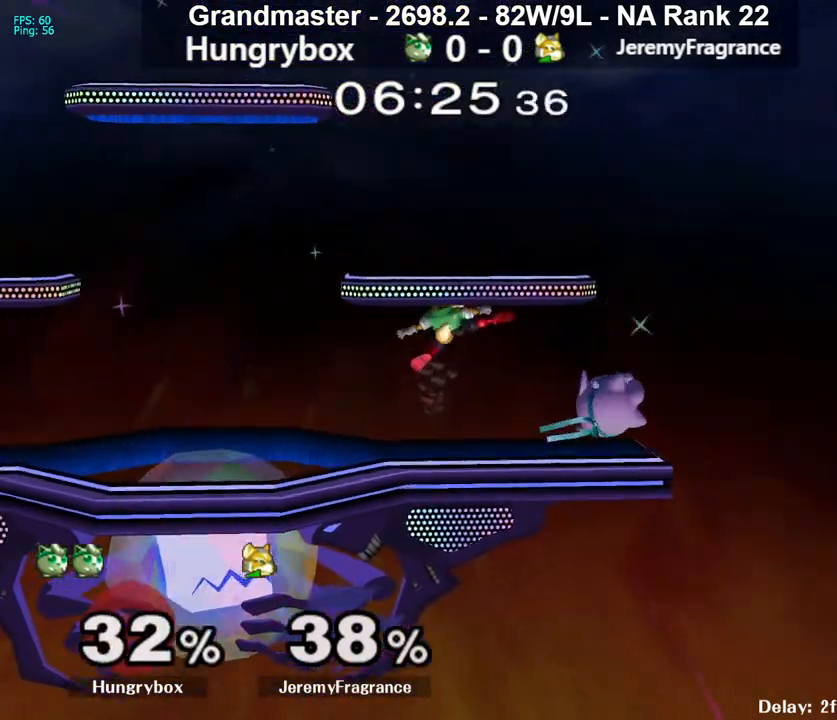
{"buttons": ["R1"], "left_stick": "center", "right_stick": "center", "events": [[17, "left_stick", "left"], [267, "R1", "down"], [333, "A", "down"], [333, "Z", "down"], [417, "A", "up"], [433, "Z", "up"], [483, "left_stick", "center"]]}
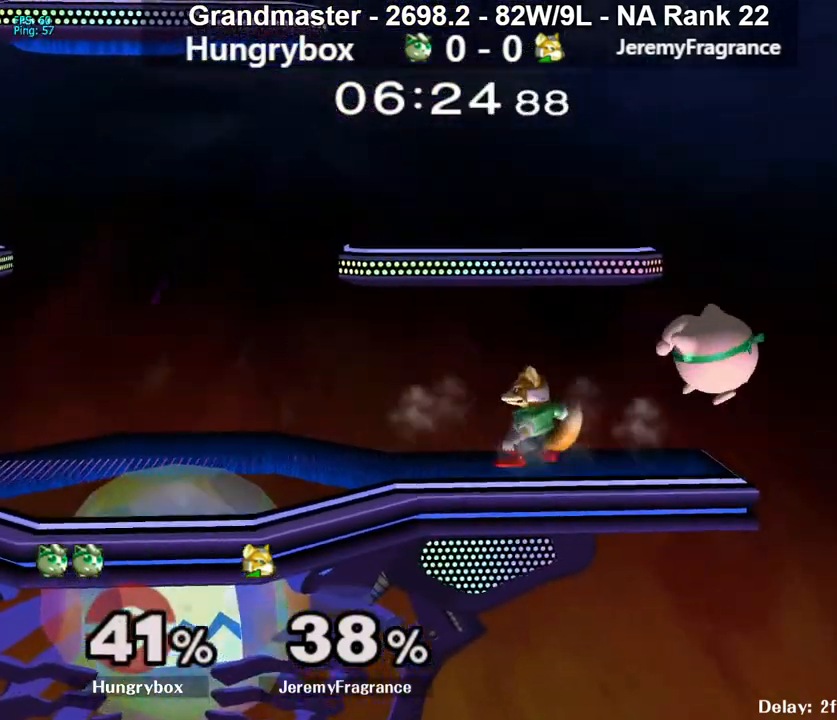
{"buttons": [], "left_stick": "left", "right_stick": "center", "events": [[117, "left_stick", "left"], [467, "R1", "up"]]}
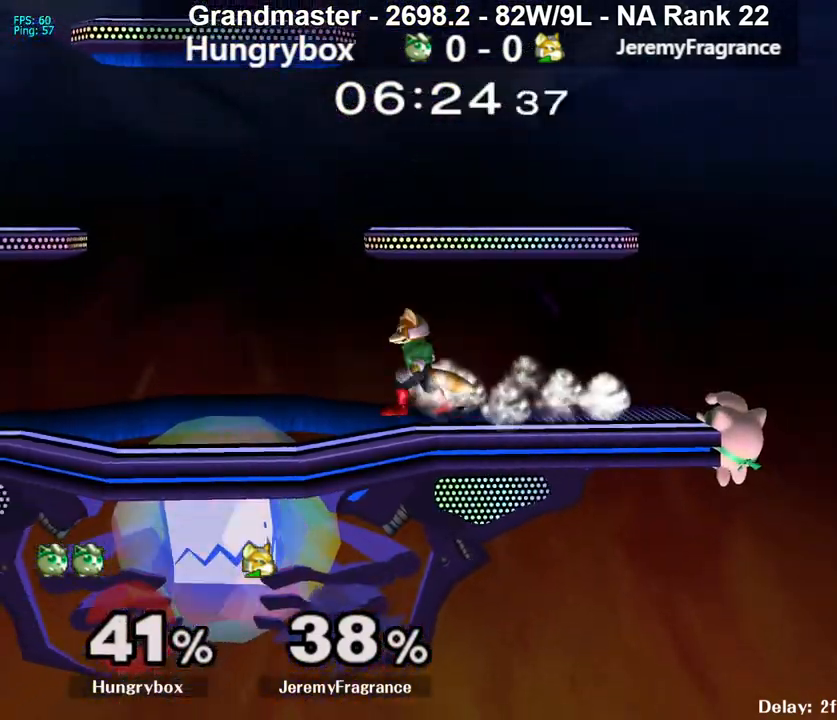
{"buttons": [], "left_stick": "center", "right_stick": "center", "events": [[17, "left_stick", "center"]]}
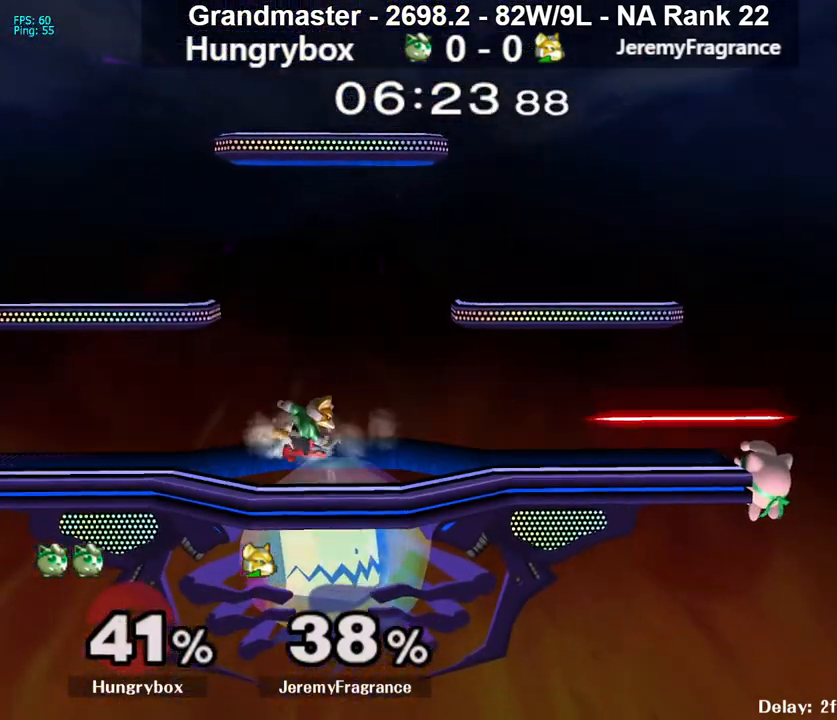
{"buttons": [], "left_stick": "center", "right_stick": "center", "events": []}
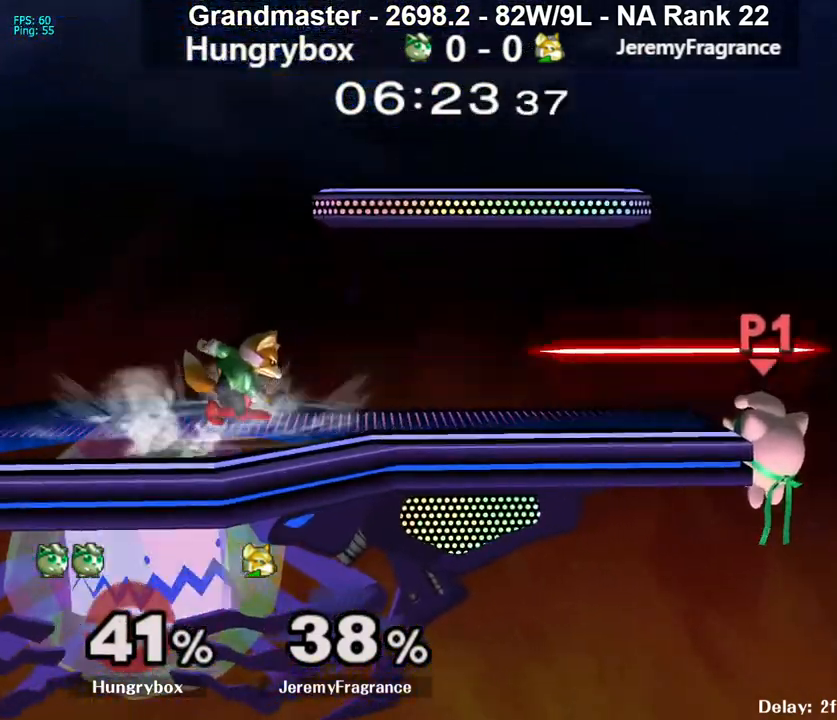
{"buttons": [], "left_stick": "center", "right_stick": "center", "events": []}
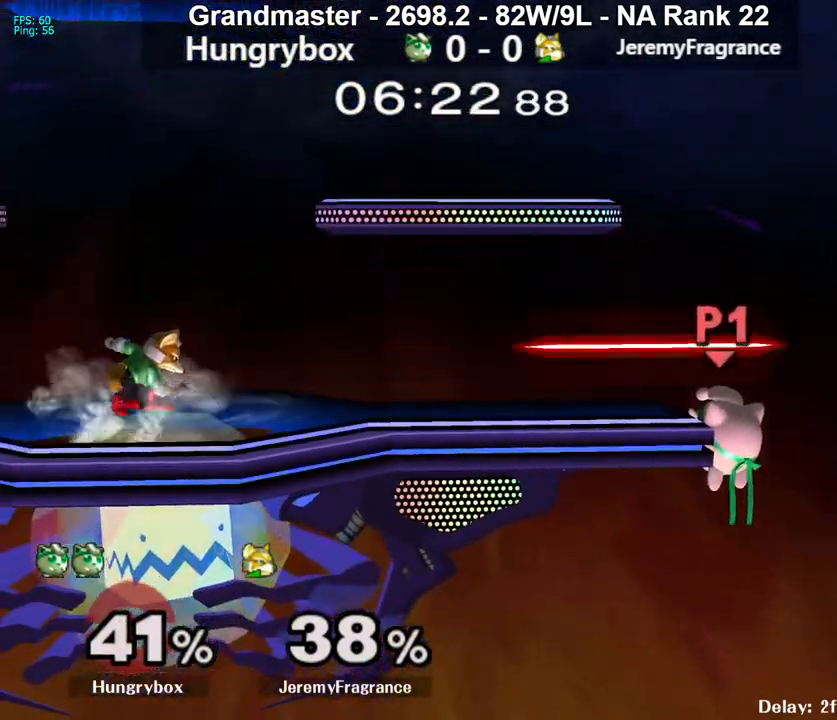
{"buttons": ["B"], "left_stick": "up", "right_stick": "center", "events": [[67, "left_stick", "down"], [200, "left_stick", "up"], [283, "B", "down"]]}
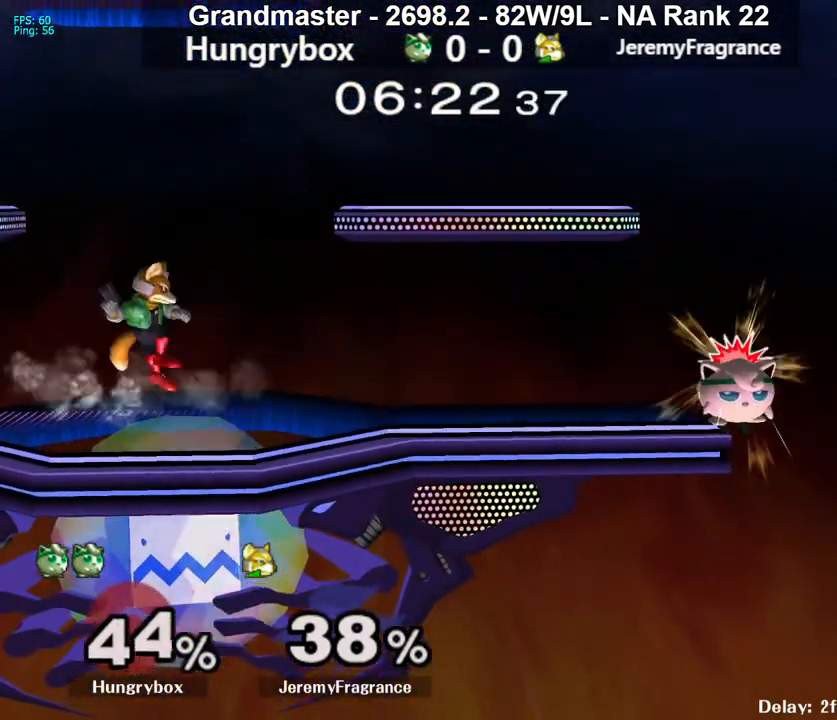
{"buttons": [], "left_stick": "center", "right_stick": "center", "events": [[100, "B", "up"], [100, "R1", "down"], [183, "R1", "up"], [250, "left_stick", "center"]]}
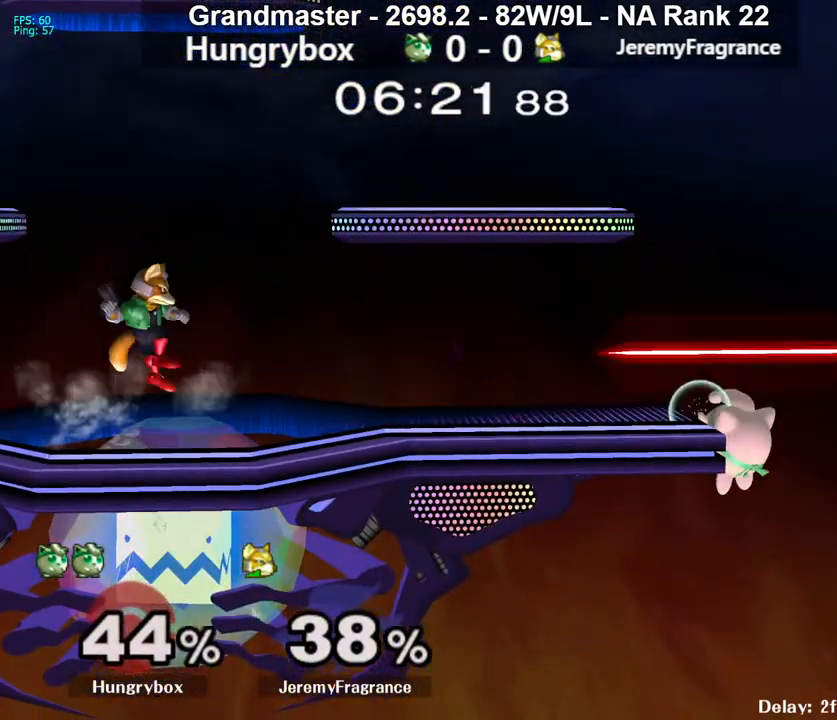
{"buttons": ["B"], "left_stick": "up", "right_stick": "center", "events": [[67, "left_stick", "down"], [183, "left_stick", "up"], [267, "B", "down"]]}
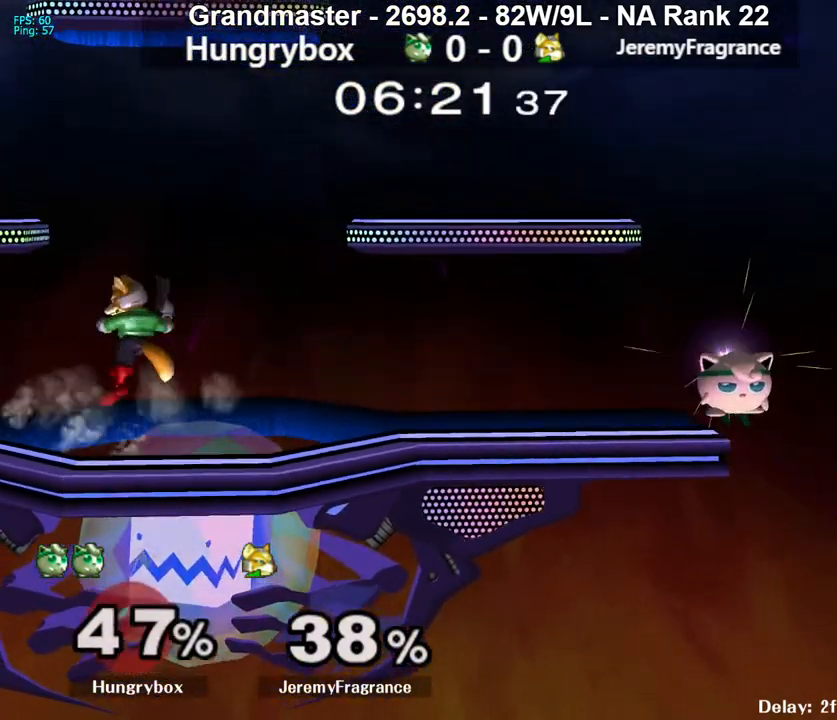
{"buttons": [], "left_stick": "center", "right_stick": "center", "events": [[267, "B", "up"], [333, "left_stick", "center"]]}
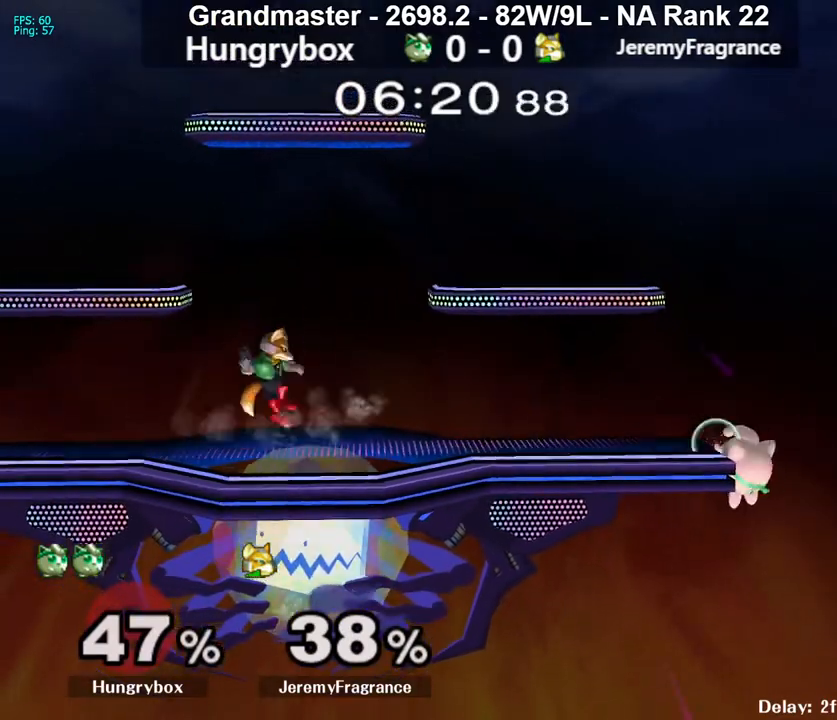
{"buttons": ["B"], "left_stick": "up", "right_stick": "center", "events": [[33, "left_stick", "down"], [150, "left_stick", "up"], [233, "B", "down"]]}
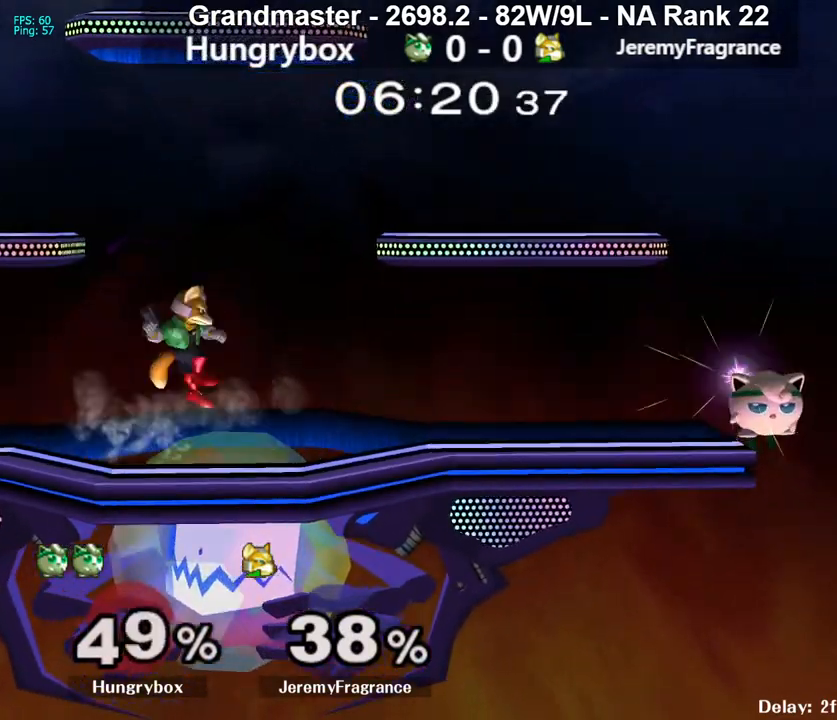
{"buttons": [], "left_stick": "center", "right_stick": "center", "events": [[217, "B", "up"], [333, "left_stick", "center"]]}
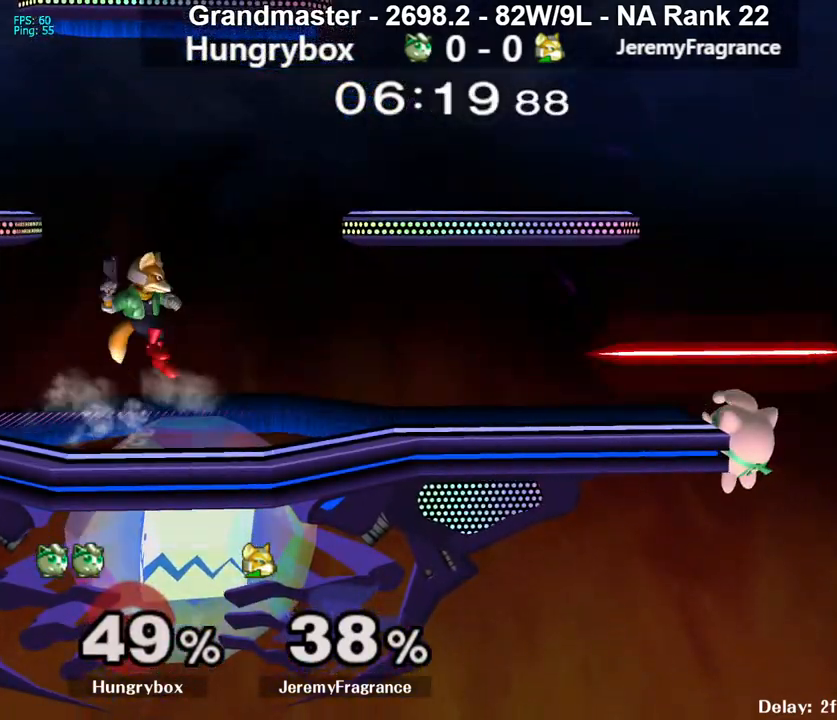
{"buttons": ["B"], "left_stick": "up", "right_stick": "center", "events": [[33, "left_stick", "down-right"], [200, "left_stick", "up"], [283, "B", "down"]]}
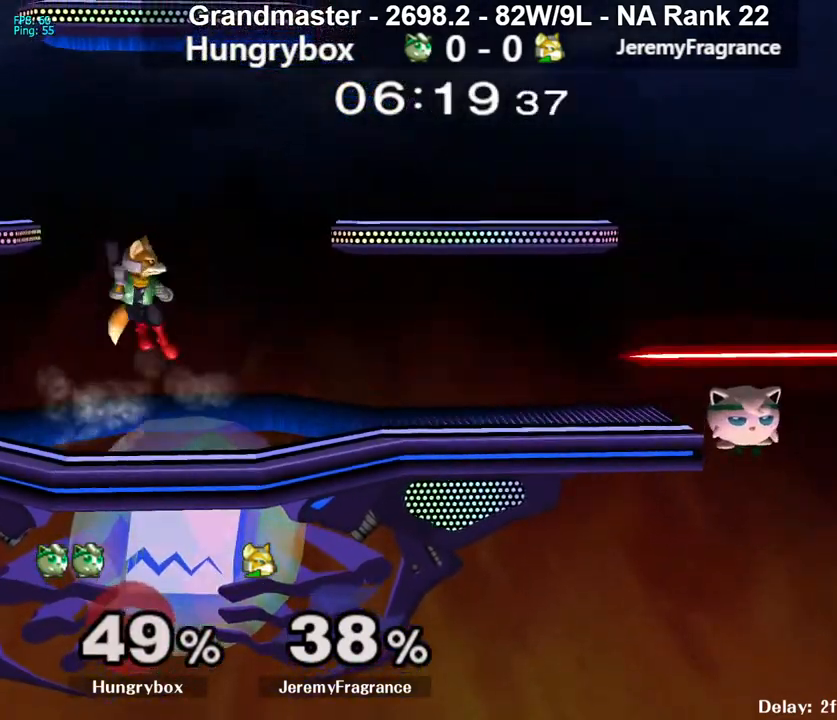
{"buttons": [], "left_stick": "down", "right_stick": "center", "events": [[17, "B", "up"], [200, "left_stick", "center"], [417, "left_stick", "down"]]}
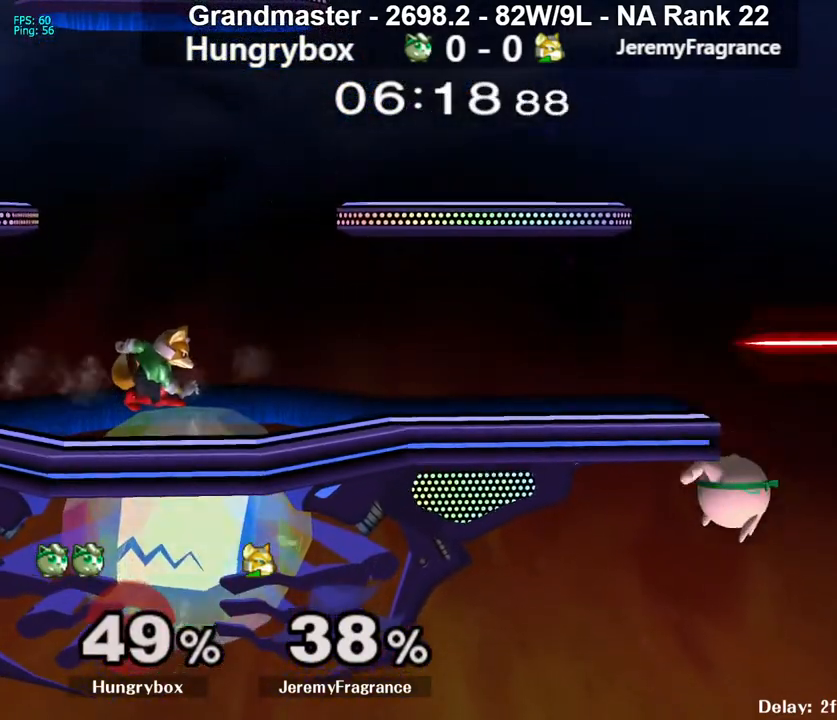
{"buttons": ["B"], "left_stick": "up", "right_stick": "center", "events": [[67, "left_stick", "up"], [150, "B", "down"]]}
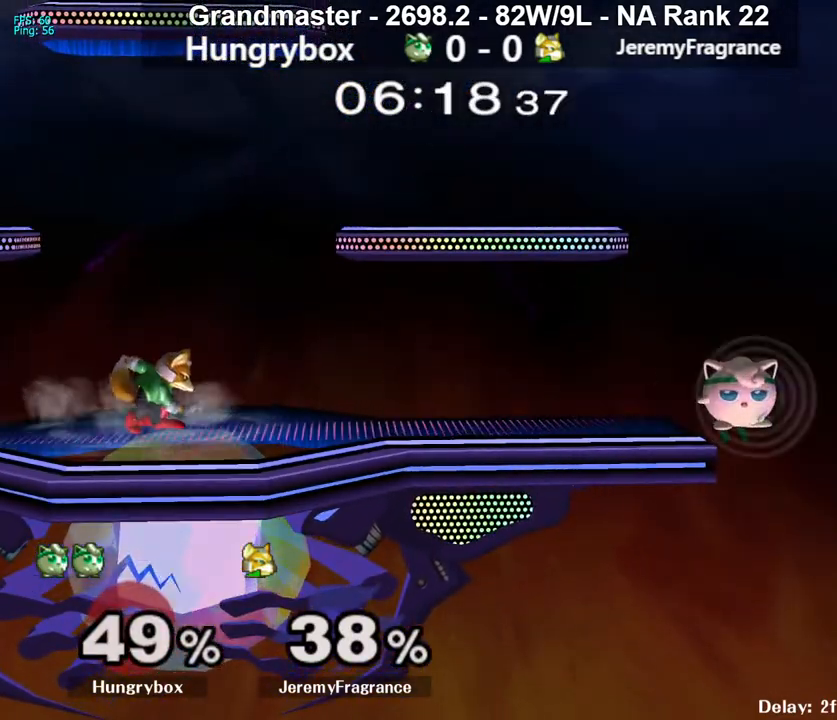
{"buttons": [], "left_stick": "down", "right_stick": "center", "events": [[83, "B", "up"], [233, "left_stick", "center"], [400, "left_stick", "down"]]}
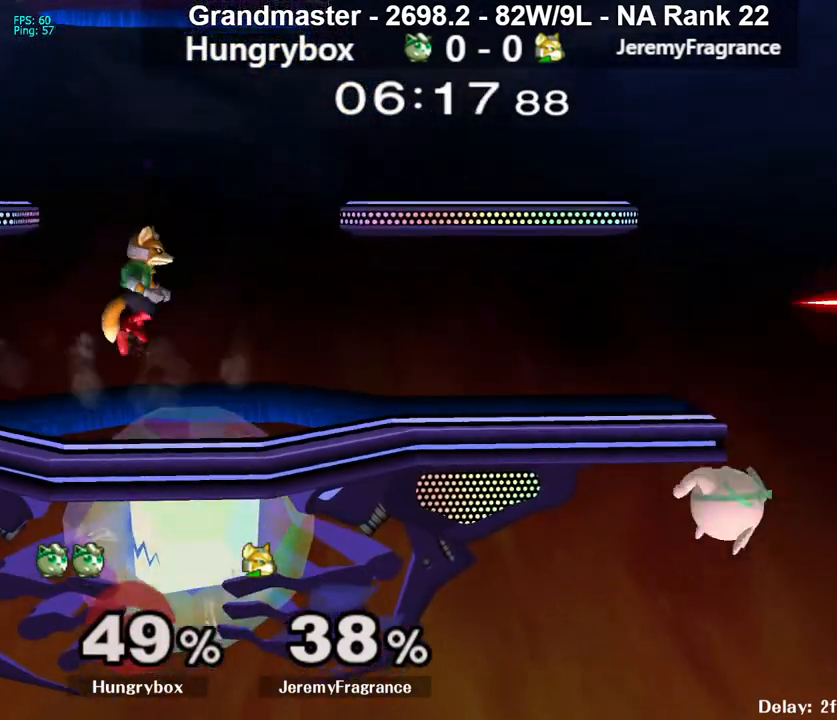
{"buttons": [], "left_stick": "up", "right_stick": "center", "events": [[50, "left_stick", "up"], [150, "B", "down"], [367, "B", "up"]]}
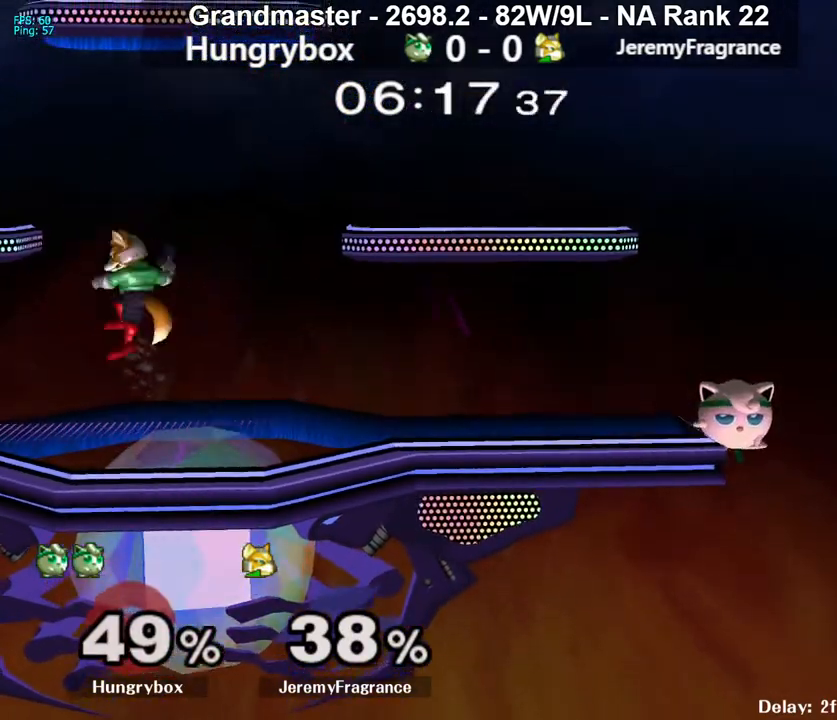
{"buttons": [], "left_stick": "down", "right_stick": "center", "events": [[167, "left_stick", "center"], [317, "left_stick", "down"]]}
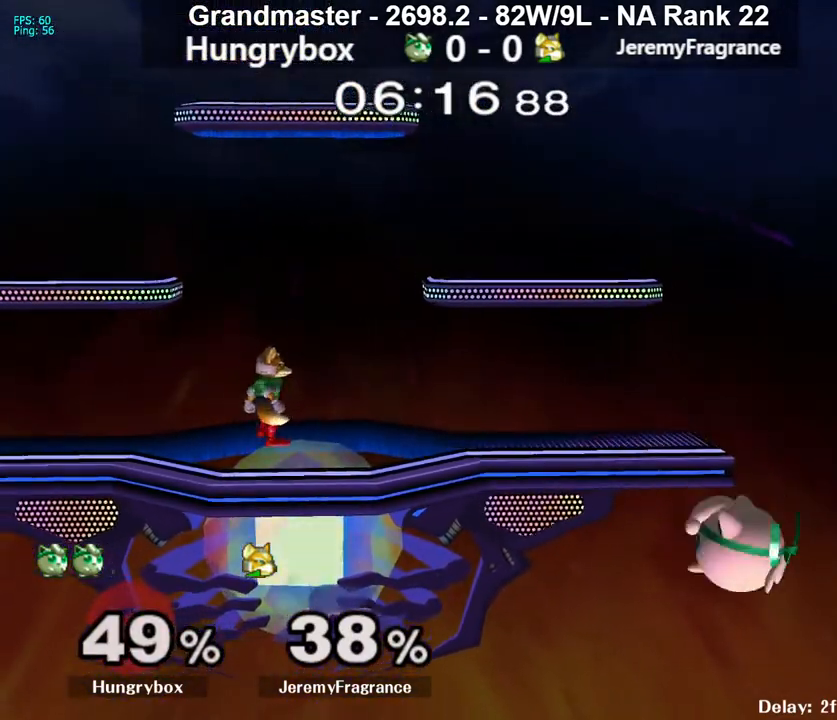
{"buttons": [], "left_stick": "up", "right_stick": "center", "events": [[17, "left_stick", "up"], [100, "B", "down"], [217, "B", "up"]]}
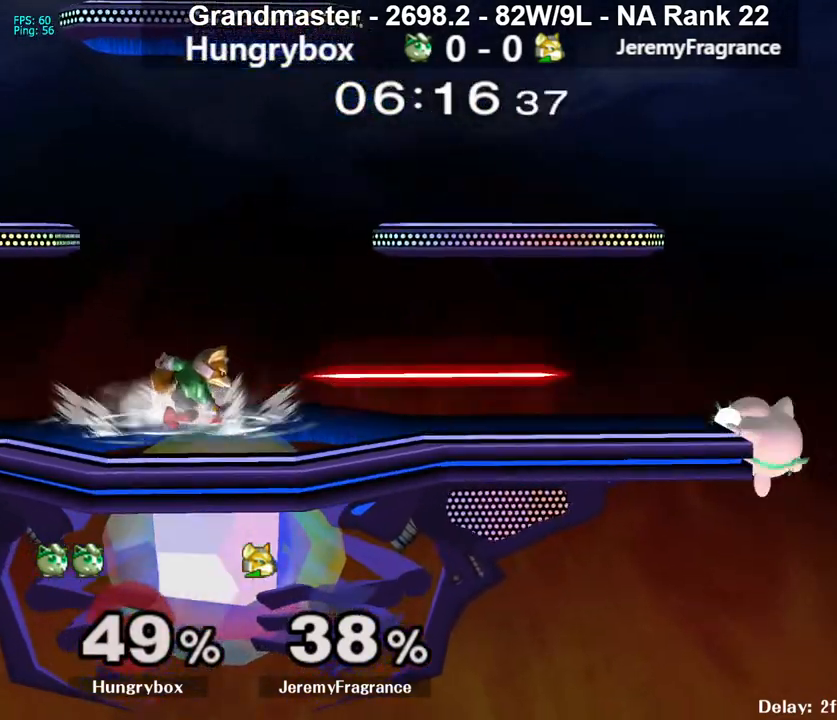
{"buttons": ["B"], "left_stick": "up", "right_stick": "center", "events": [[67, "left_stick", "center"], [250, "left_stick", "down"], [383, "left_stick", "up"], [483, "B", "down"]]}
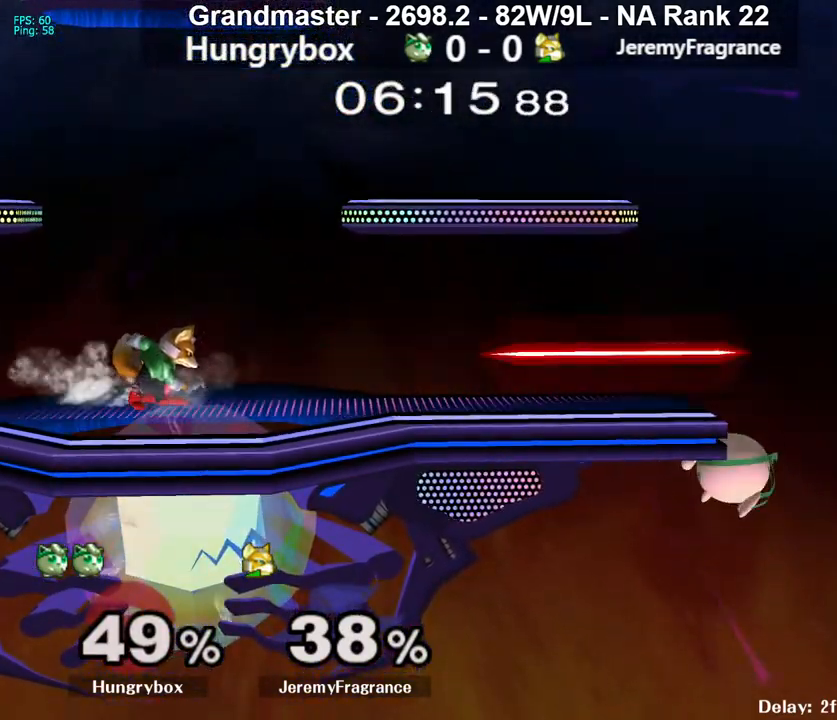
{"buttons": [], "left_stick": "center", "right_stick": "center", "events": [[250, "B", "up"], [500, "left_stick", "center"]]}